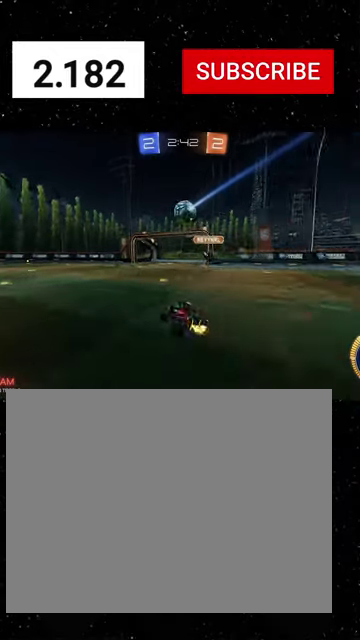
Gameplay with a controller (Xbox layout); each line is a JSON object with the inputs held at the frame after it. "events" lists button and stick changes between this image and that frame as [ms after this image, input, new state], when the widget could be followed in between. Not read: L2.
{"buttons": ["R2"], "left_stick": "left", "right_stick": "center"}
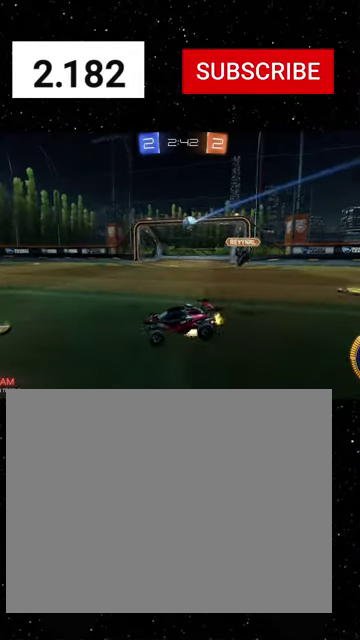
{"buttons": ["X", "L1", "R2"], "left_stick": "down-left", "right_stick": "center", "events": [[33, "R1", "down"], [66, "left_stick", "up-left"], [100, "L1", "down"], [133, "A", "down"], [166, "X", "down"], [200, "A", "up"], [200, "Y", "down"], [200, "left_stick", "down"], [266, "Y", "up"], [333, "left_stick", "down-left"], [400, "Y", "down"], [466, "R1", "up"], [500, "Y", "up"]]}
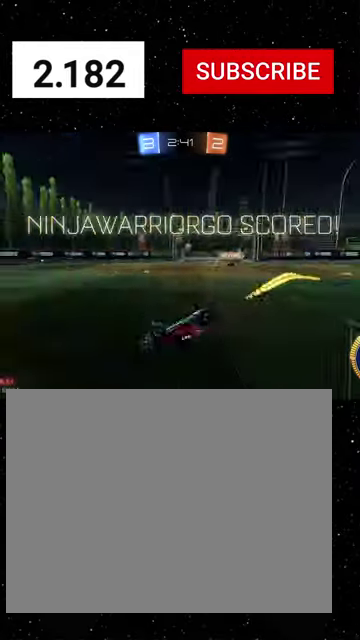
{"buttons": ["X", "L1", "R2"], "left_stick": "down-left", "right_stick": "center", "events": [[100, "Y", "down"], [166, "Y", "up"]]}
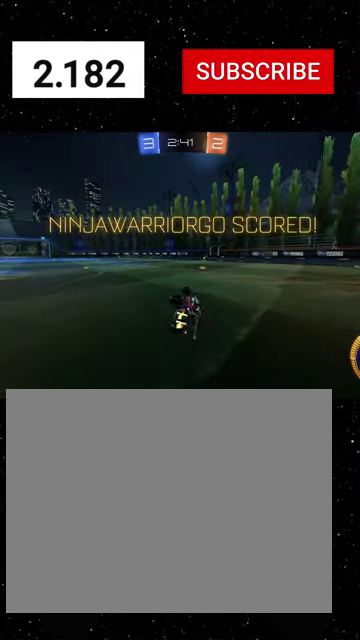
{"buttons": ["L1", "R2"], "left_stick": "left", "right_stick": "center", "events": [[300, "left_stick", "center"], [366, "X", "up"], [466, "left_stick", "left"]]}
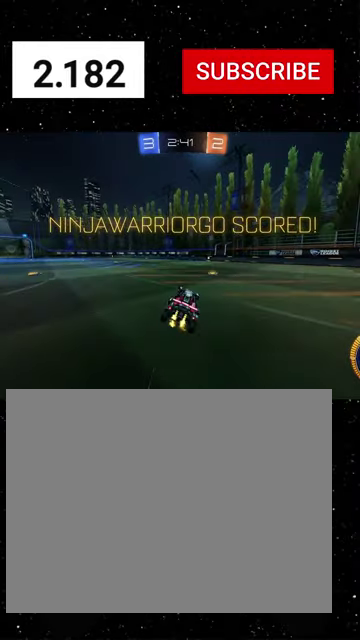
{"buttons": ["X", "L1", "R1", "R2"], "left_stick": "down", "right_stick": "center", "events": [[66, "left_stick", "center"], [133, "left_stick", "right"], [266, "left_stick", "up-left"], [300, "A", "down"], [400, "R1", "down"], [400, "left_stick", "down-left"], [466, "X", "down"], [466, "left_stick", "down"], [500, "A", "up"]]}
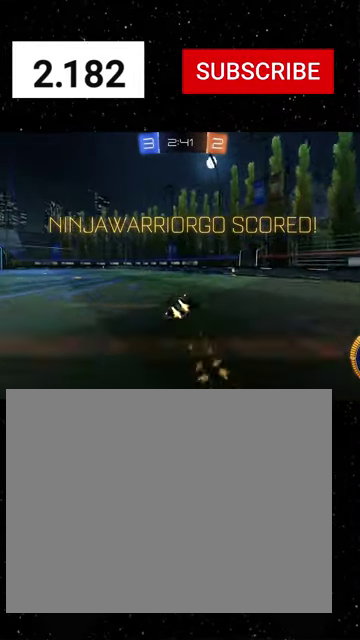
{"buttons": ["X", "Y", "L1", "R1", "R2"], "left_stick": "down", "right_stick": "center", "events": [[33, "Y", "down"], [66, "Y", "up"], [100, "R1", "up"], [133, "R1", "down"], [166, "Y", "down"], [200, "Y", "up"], [233, "R1", "up"], [233, "left_stick", "down-left"], [266, "R1", "down"], [400, "Y", "down"], [400, "left_stick", "down"], [433, "Y", "up"], [500, "Y", "down"]]}
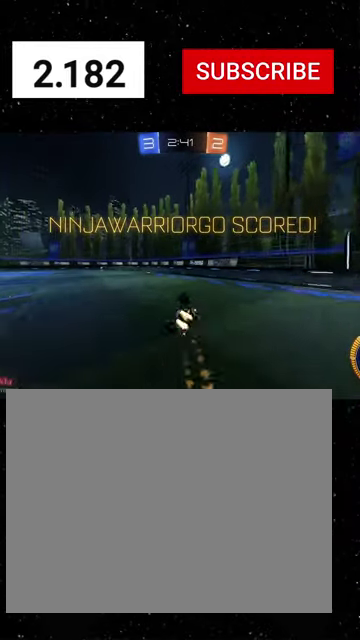
{"buttons": ["A", "L1", "R1", "R2"], "left_stick": "up-left", "right_stick": "center", "events": [[33, "Y", "up"], [100, "R1", "up"], [200, "X", "up"], [433, "left_stick", "up-left"], [500, "A", "down"], [500, "R1", "down"]]}
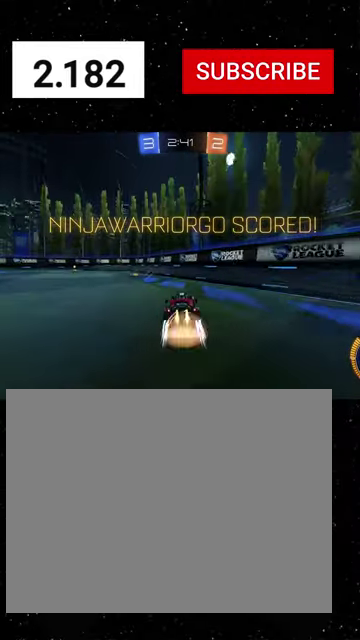
{"buttons": [], "left_stick": "center", "right_stick": "center", "events": [[33, "A", "up"], [100, "A", "down"], [166, "A", "up"], [166, "left_stick", "down-left"], [200, "L1", "up"], [200, "R1", "up"], [333, "R2", "up"], [333, "left_stick", "center"]]}
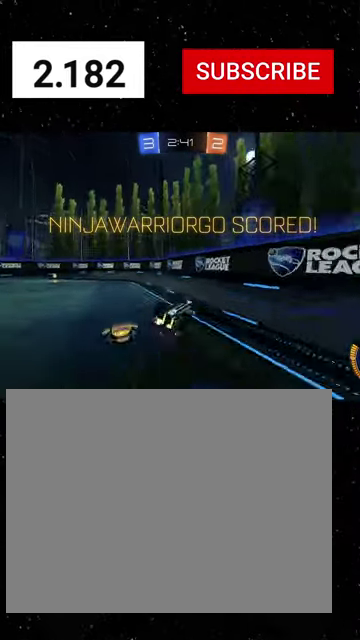
{"buttons": [], "left_stick": "center", "right_stick": "center", "events": []}
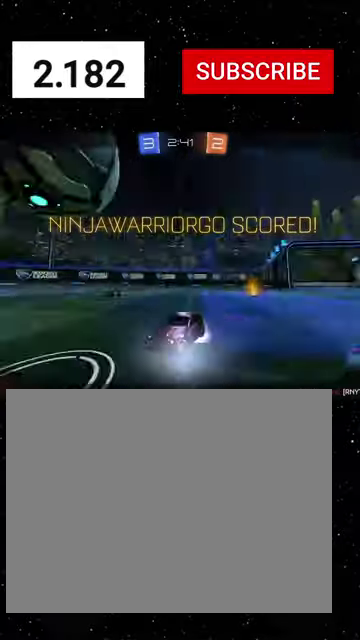
{"buttons": ["A"], "left_stick": "center", "right_stick": "center", "events": [[466, "A", "down"]]}
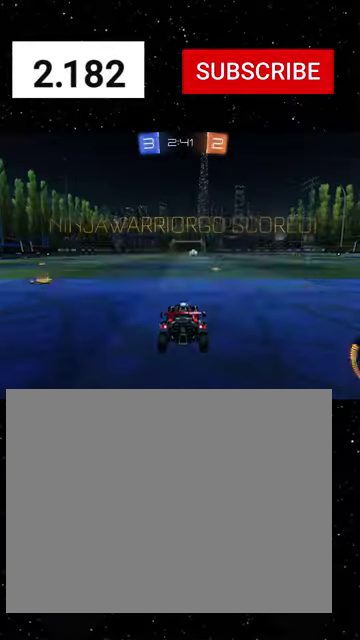
{"buttons": ["R2"], "left_stick": "center", "right_stick": "center", "events": [[100, "A", "up"], [333, "R2", "down"], [400, "Y", "down"], [500, "Y", "up"]]}
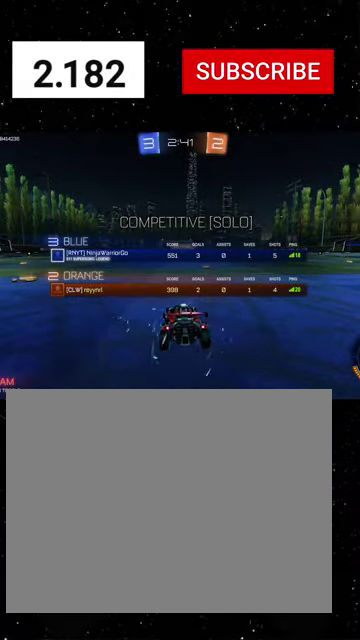
{"buttons": ["R2"], "left_stick": "center", "right_stick": "center", "events": []}
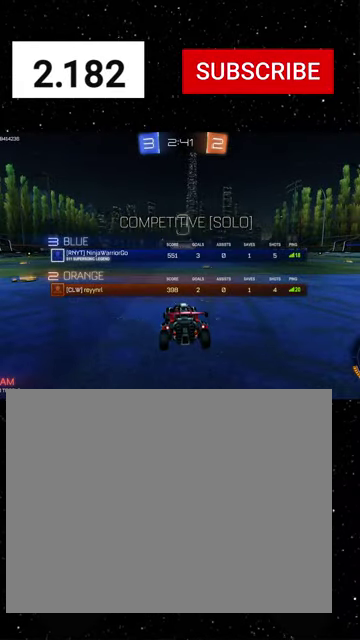
{"buttons": ["R2"], "left_stick": "center", "right_stick": "center", "events": []}
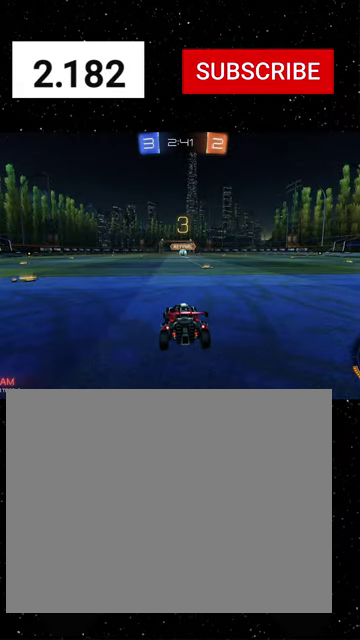
{"buttons": ["R2"], "left_stick": "center", "right_stick": "center", "events": []}
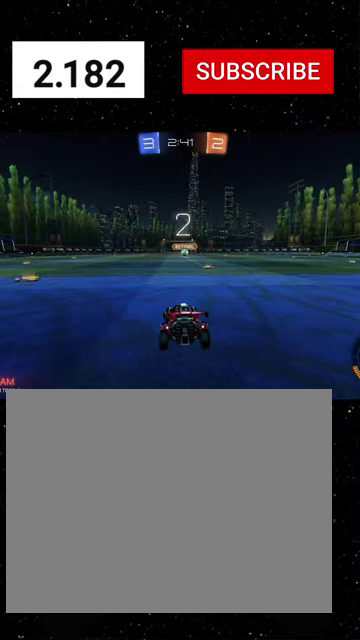
{"buttons": ["R1", "R2"], "left_stick": "center", "right_stick": "center", "events": [[33, "Y", "down"], [100, "Y", "up"], [266, "Y", "down"], [366, "Y", "up"], [500, "R1", "down"]]}
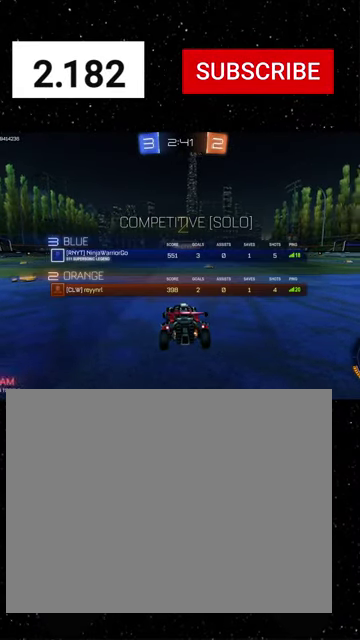
{"buttons": ["R2"], "left_stick": "center", "right_stick": "center", "events": [[66, "Y", "down"], [133, "R1", "up"], [133, "Y", "up"]]}
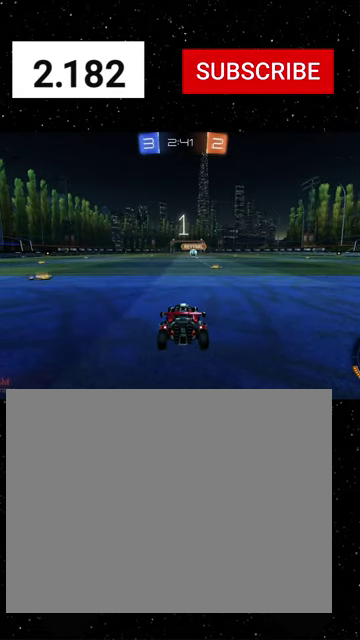
{"buttons": ["R2"], "left_stick": "center", "right_stick": "center", "events": [[33, "Y", "down"], [166, "Y", "up"]]}
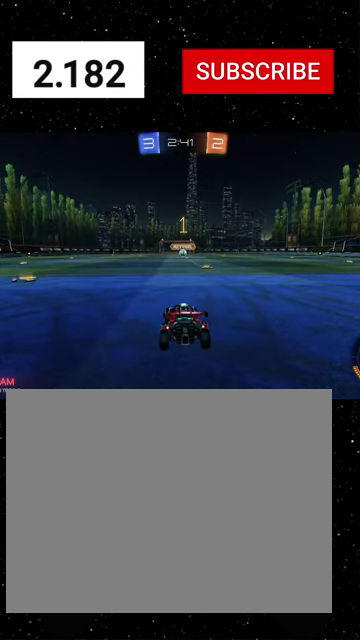
{"buttons": ["R1", "R2"], "left_stick": "right", "right_stick": "center", "events": [[233, "R1", "down"], [500, "left_stick", "right"]]}